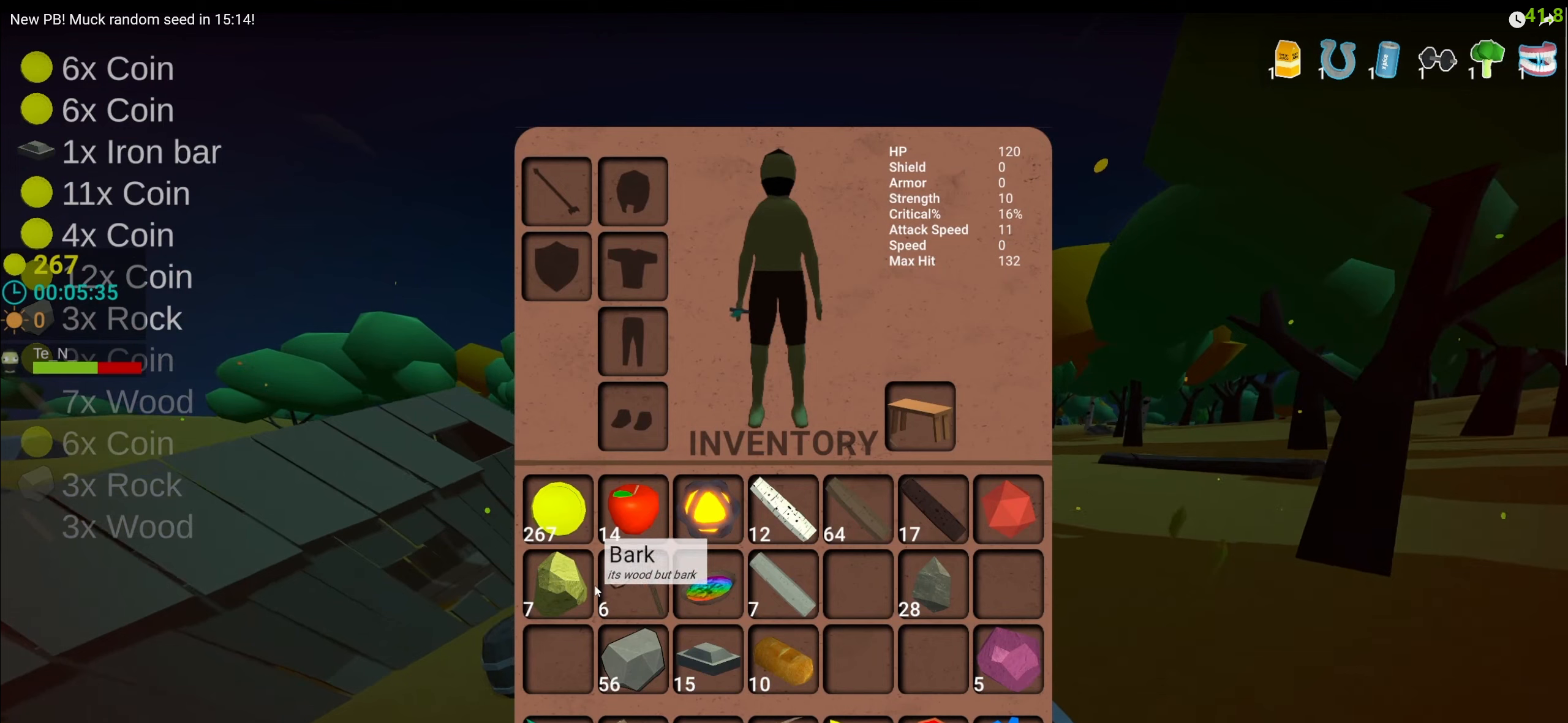
Gameplay with keyboard and mouse; each line is a JSON object with the keys and mouse buttons held at the frame after it. "events" lists presses ("down") and releases ("up") of "1", "2", "3", "4", "5", "a", "alt", "c", "caps_lock", "ctrl", "d", "e", "f", "g", "q", "r", "s", "shift", "space", "t", "tab", "v", "w", "x", "z", "mouse_left", "mouse_wheel" and "mouse_right" between this image and that frame as [ms after this image, input, new state], when the widget could be followed in between. "mouse_left", "mouse_wheel", "mouse_right" = the "left", "wheel", "right" buttons of the "mouse" list. No other keys are recorded. "wheel" means that the mouse wheel is clicked or scrolled. Not read: mouse_move.
{"keys": ["space", "w"], "mouse": [], "events": []}
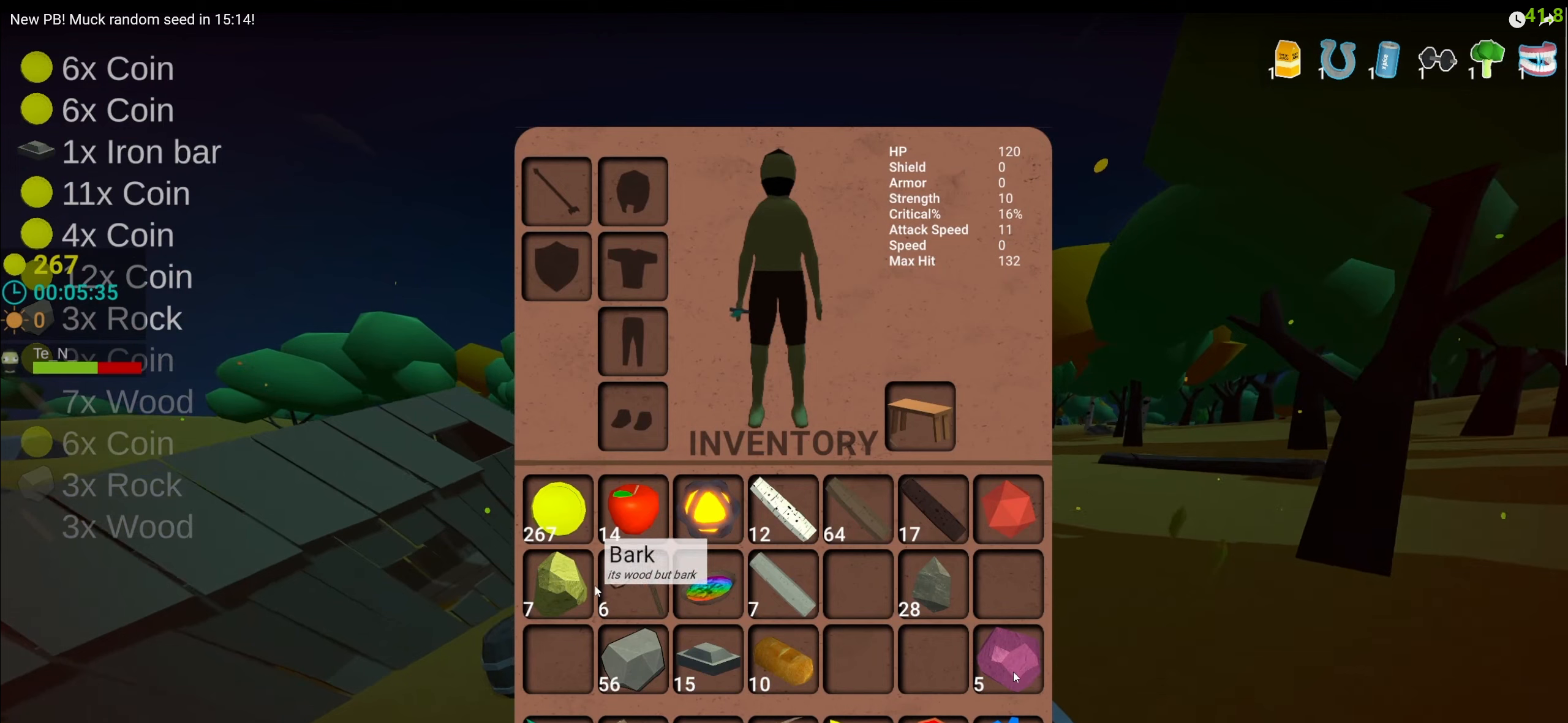
{"keys": ["space", "w"], "mouse": [], "events": []}
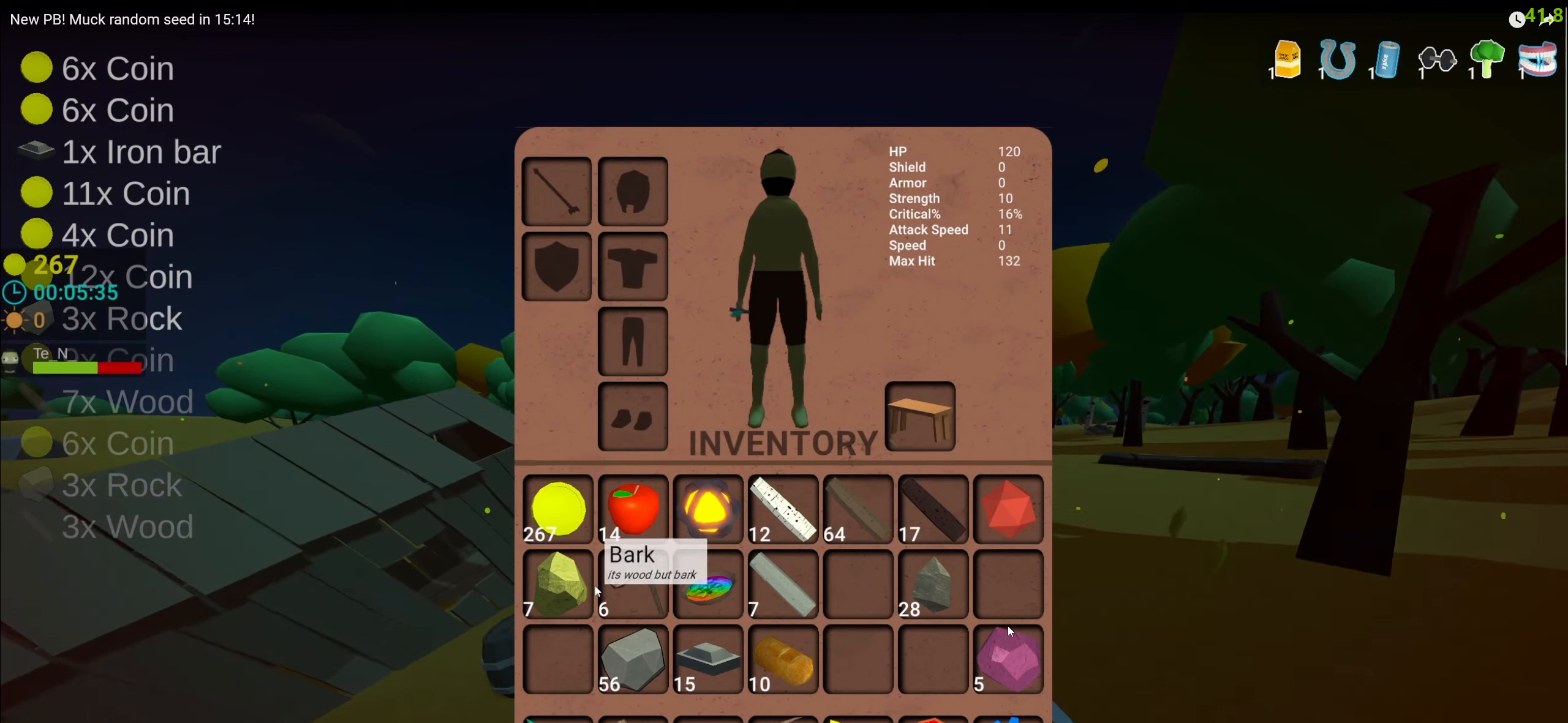
{"keys": ["space", "w"], "mouse": [], "events": []}
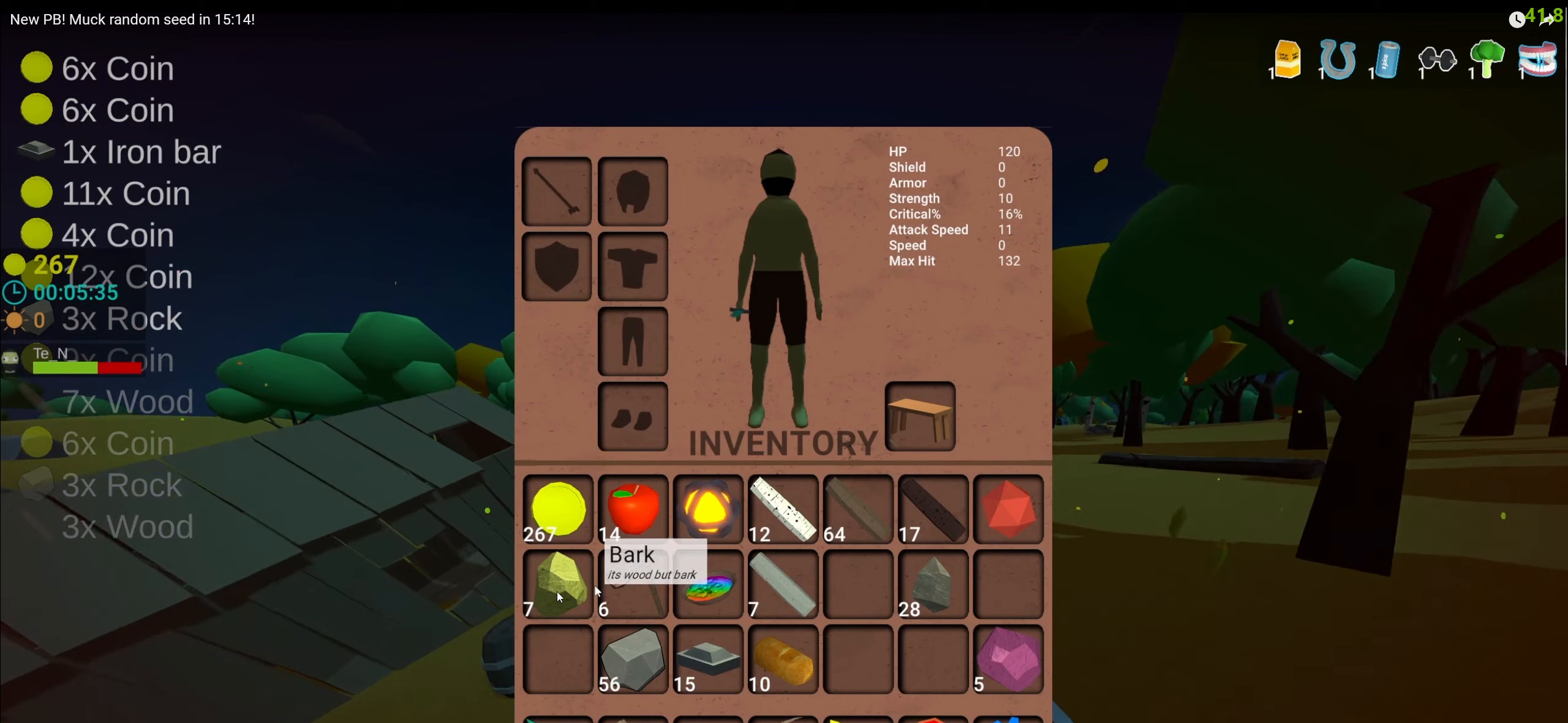
{"keys": ["space", "w"], "mouse": [], "events": []}
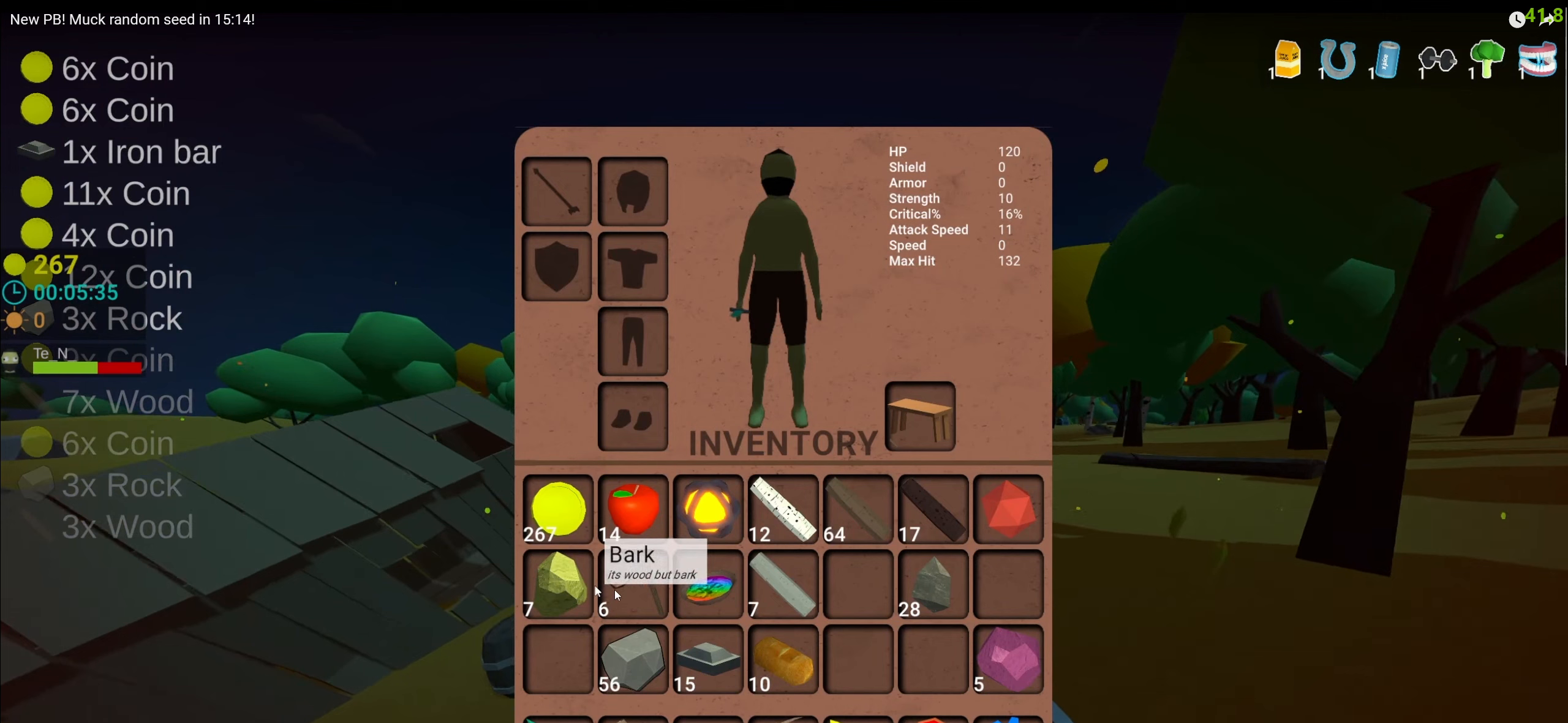
{"keys": ["space", "w"], "mouse": [], "events": []}
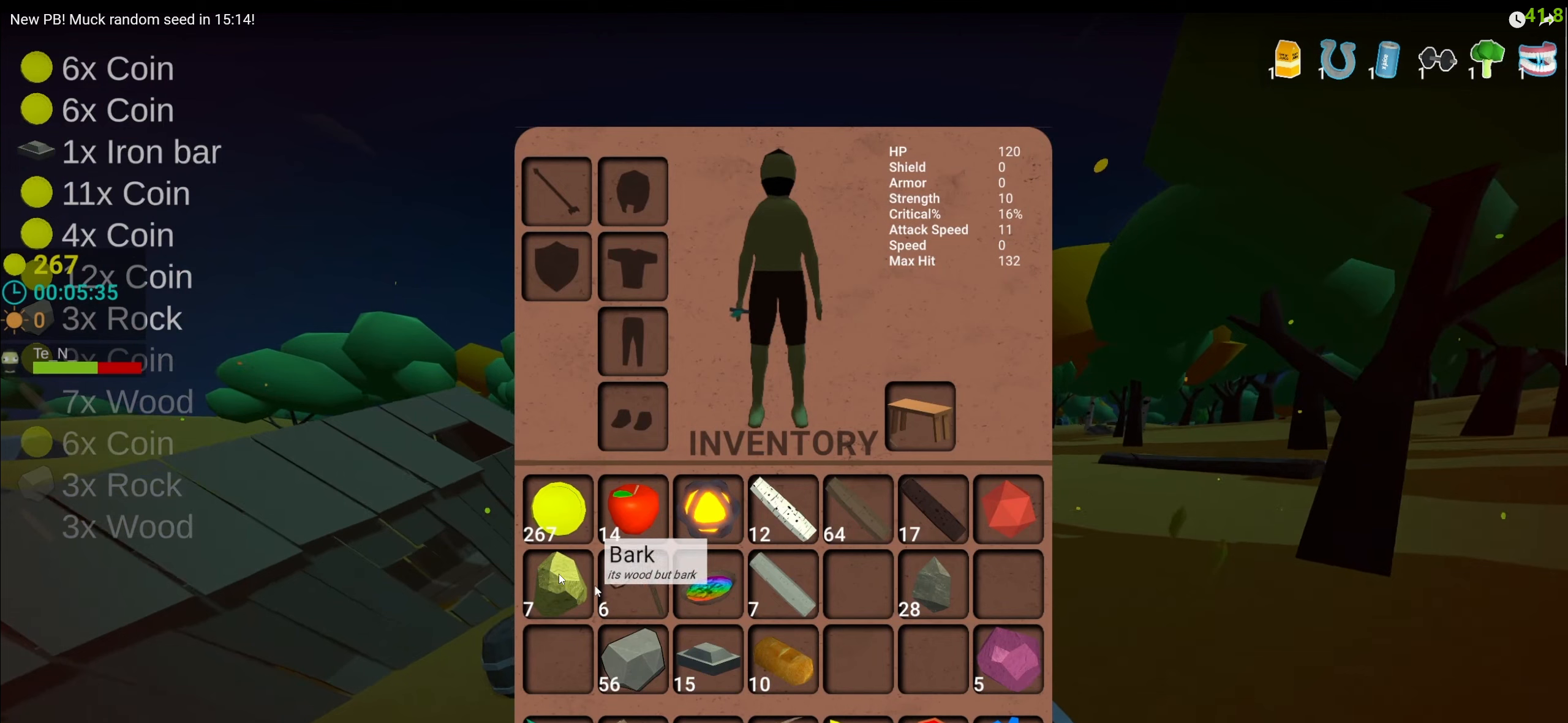
{"keys": ["space", "w"], "mouse": [], "events": []}
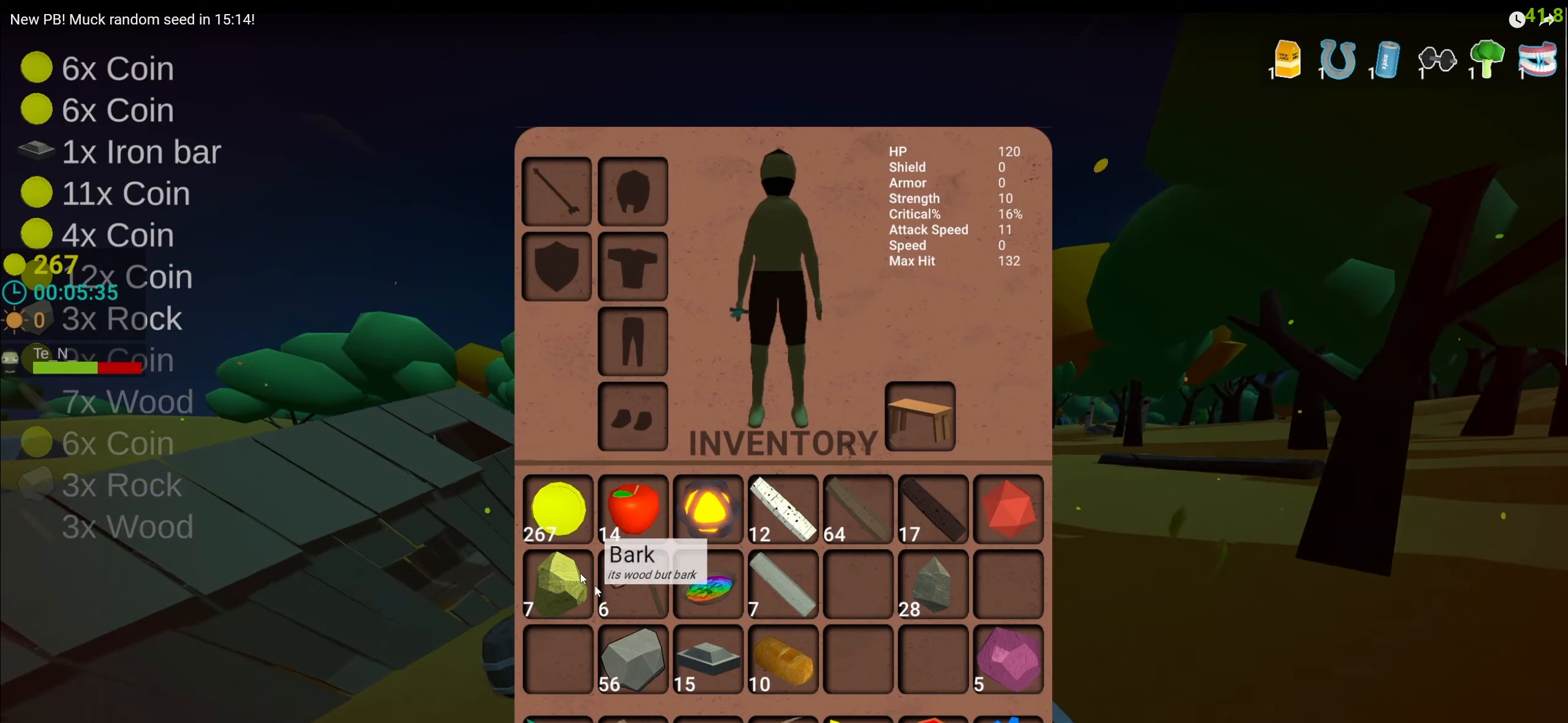
{"keys": ["space", "w"], "mouse": [], "events": []}
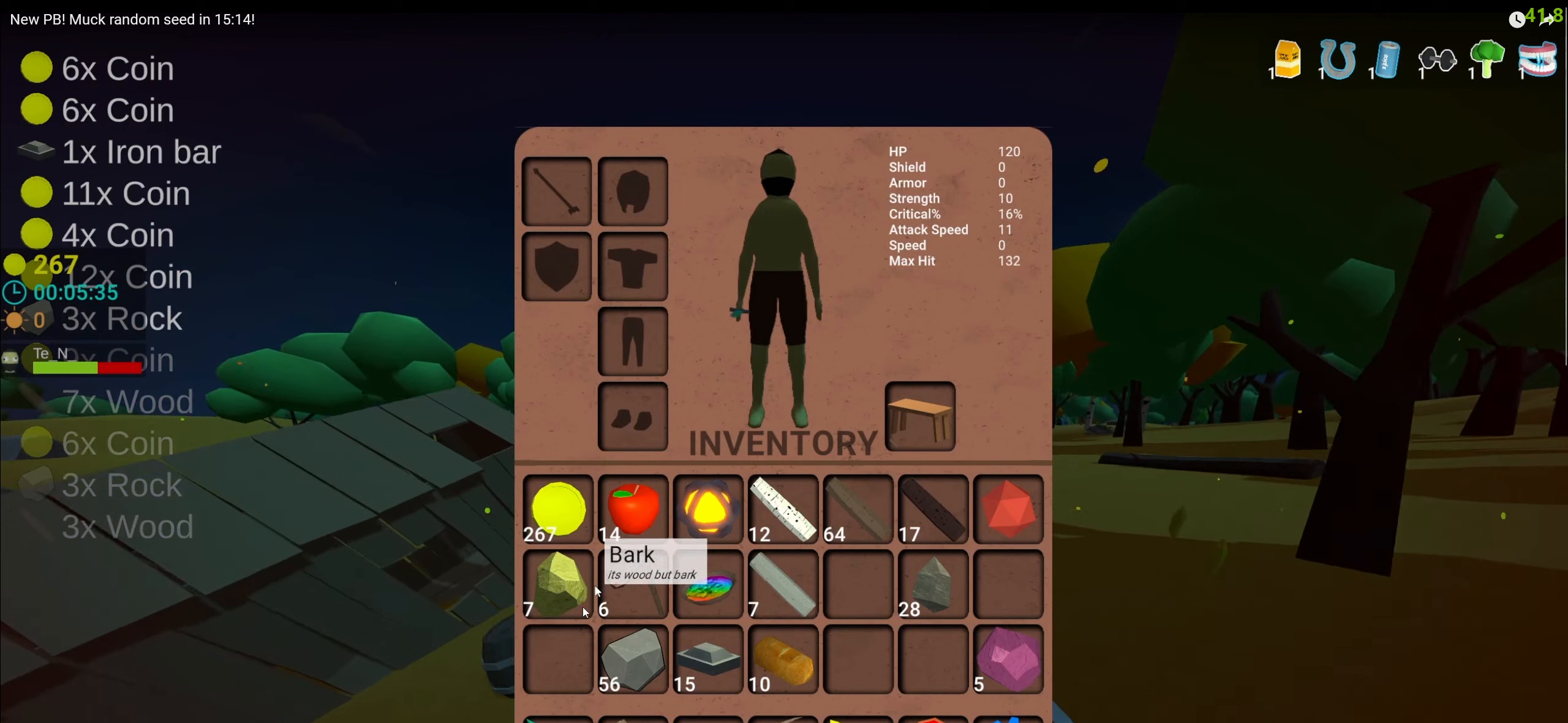
{"keys": ["space", "w"], "mouse": [], "events": []}
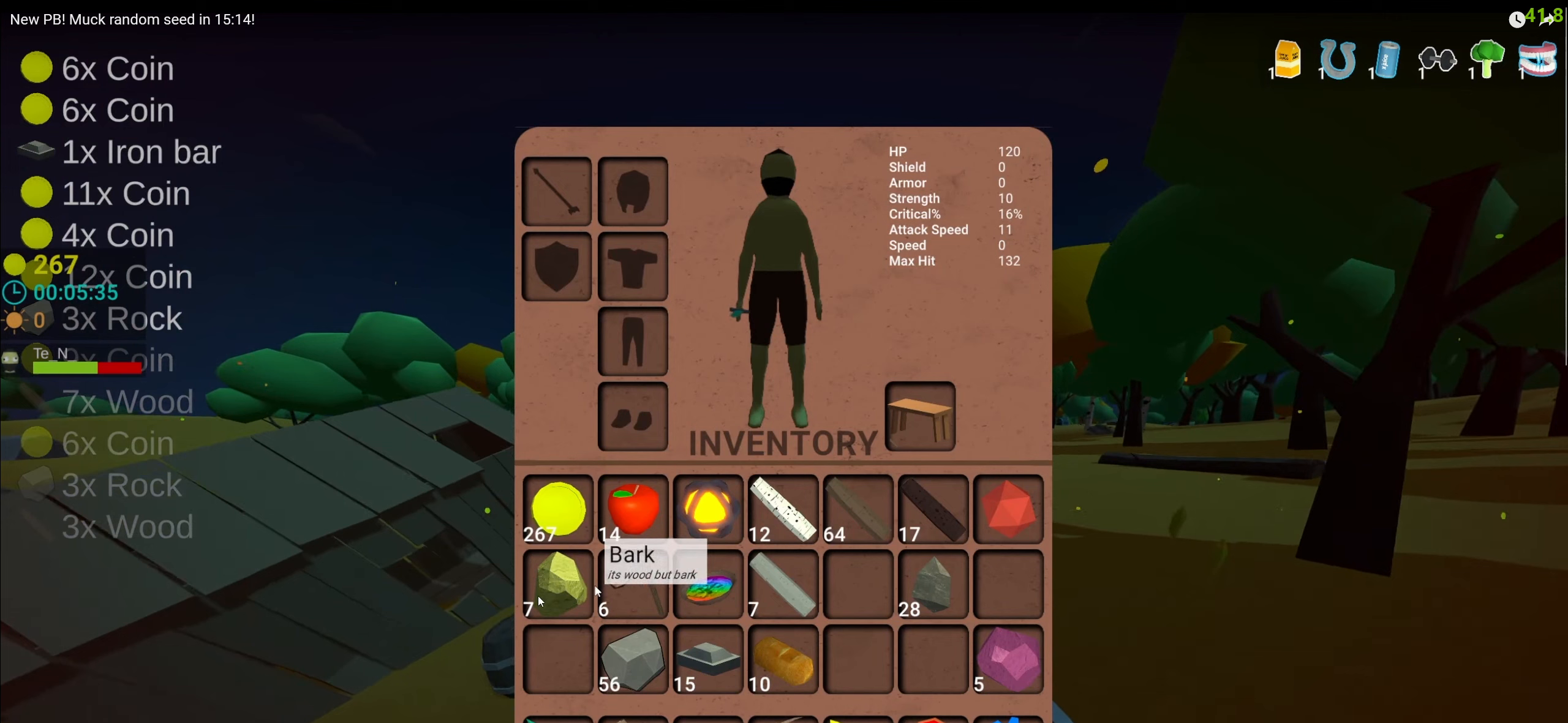
{"keys": ["space", "w"], "mouse": [], "events": []}
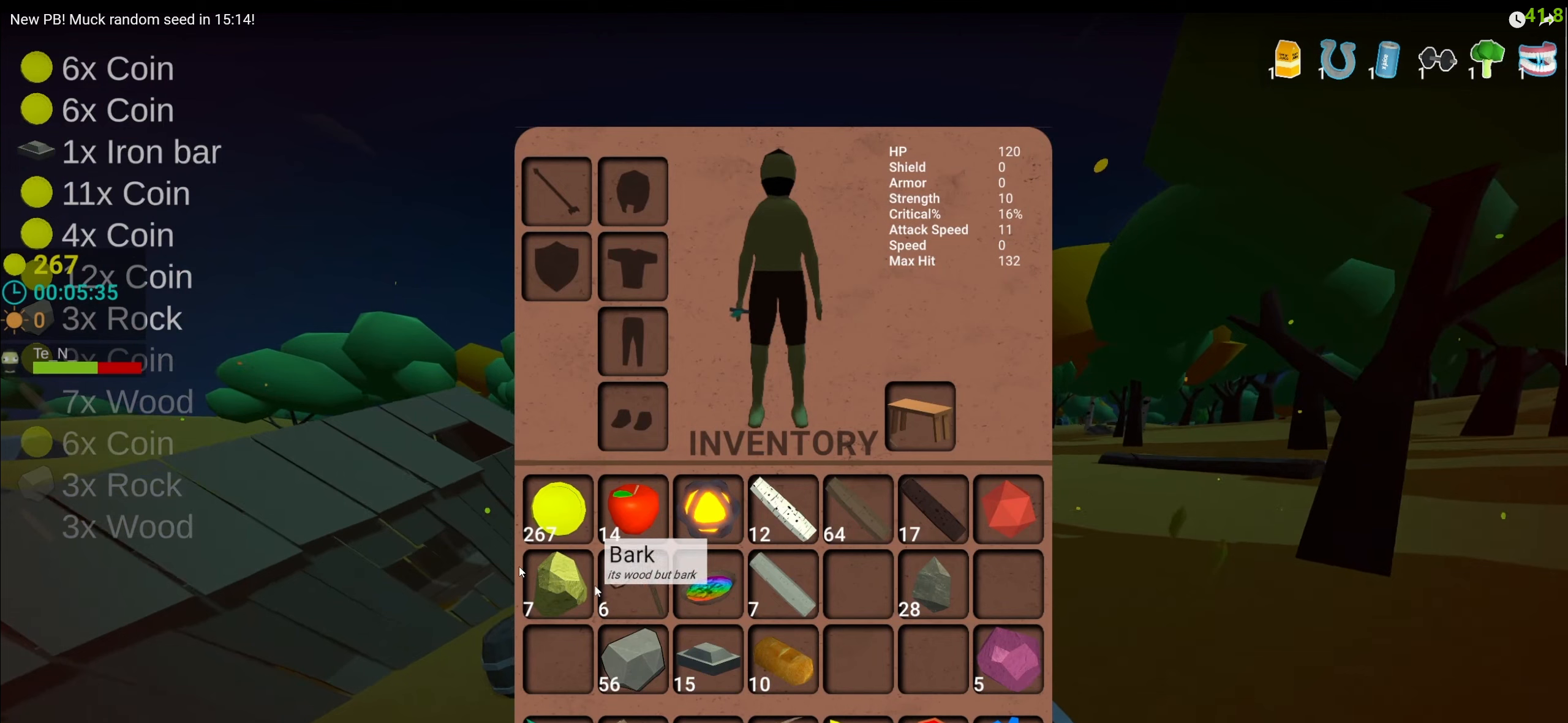
{"keys": ["space", "w"], "mouse": [], "events": []}
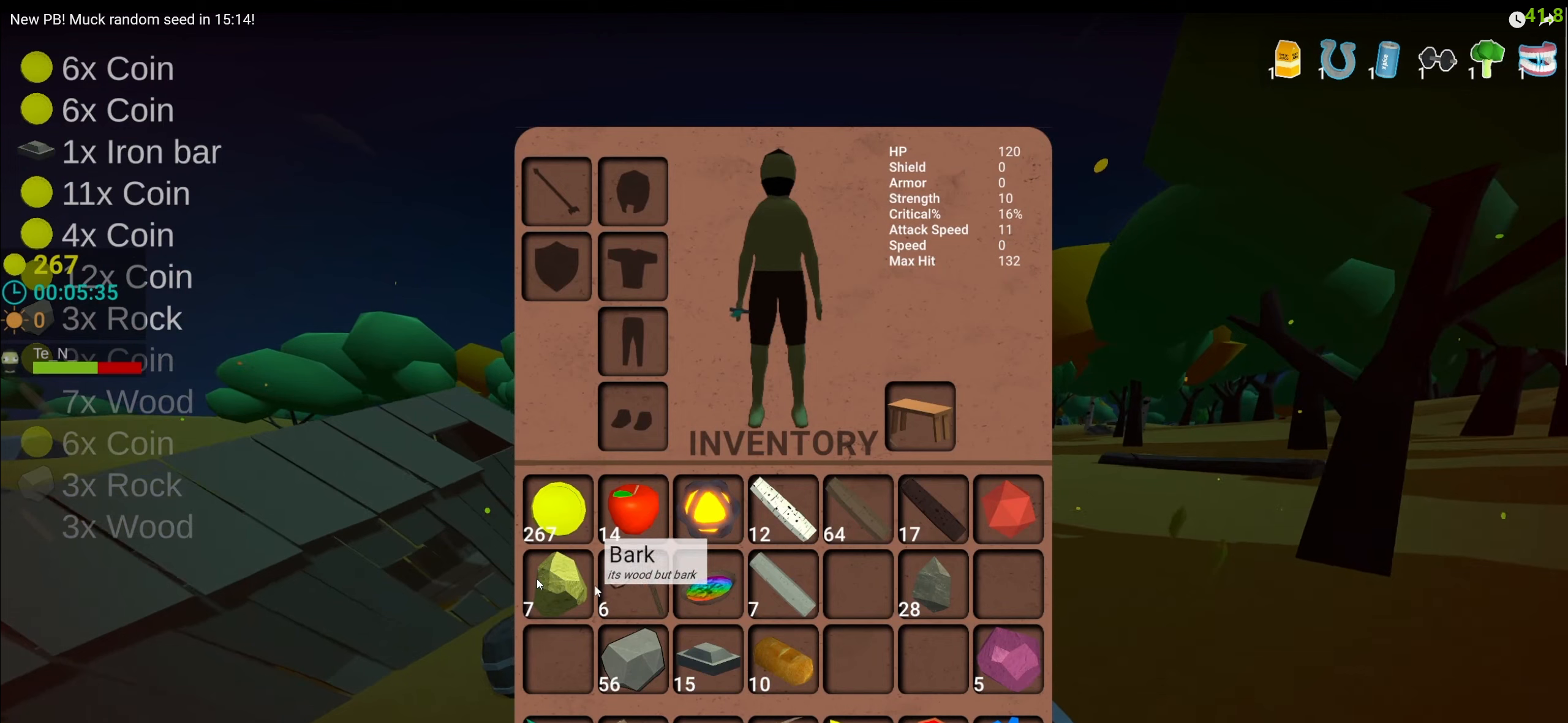
{"keys": ["space", "w"], "mouse": [], "events": []}
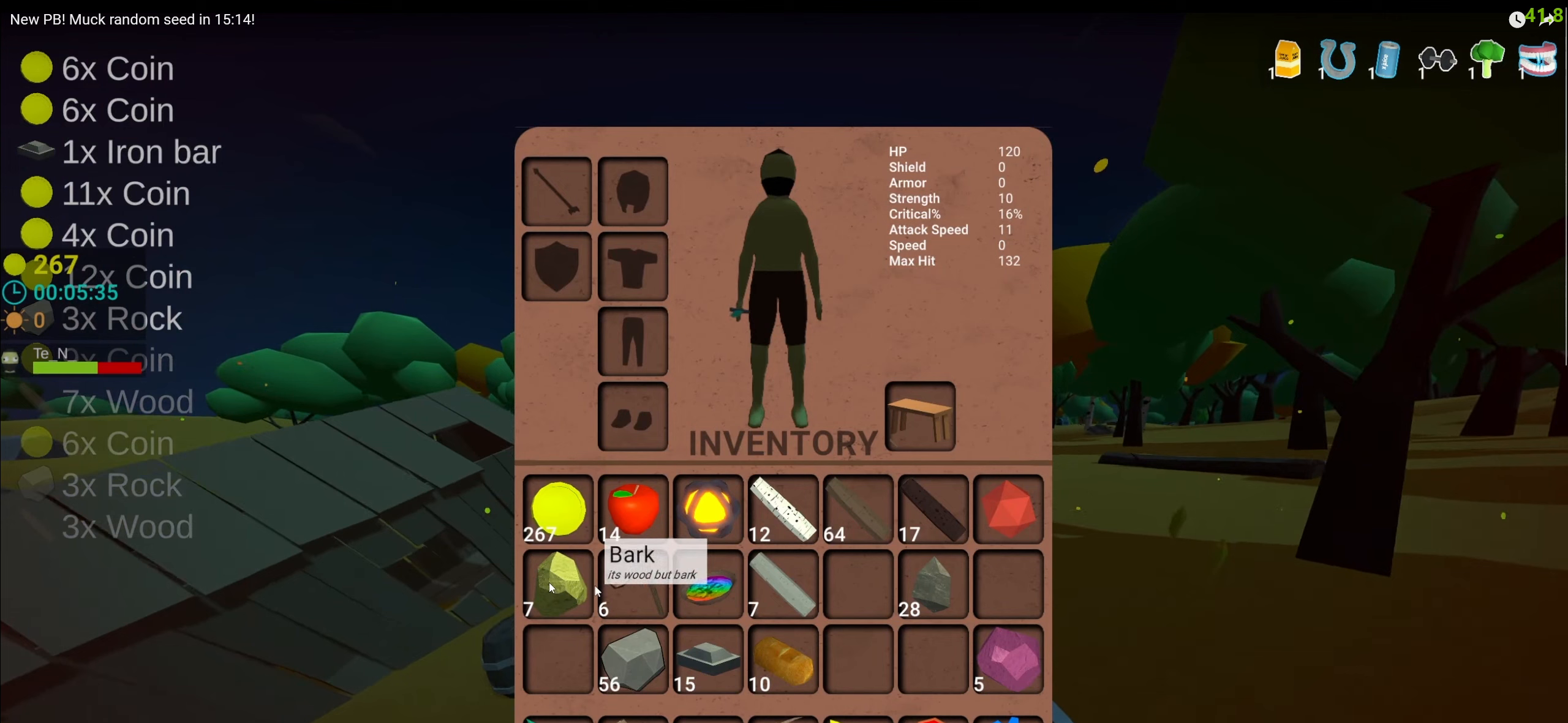
{"keys": ["space", "w"], "mouse": [], "events": []}
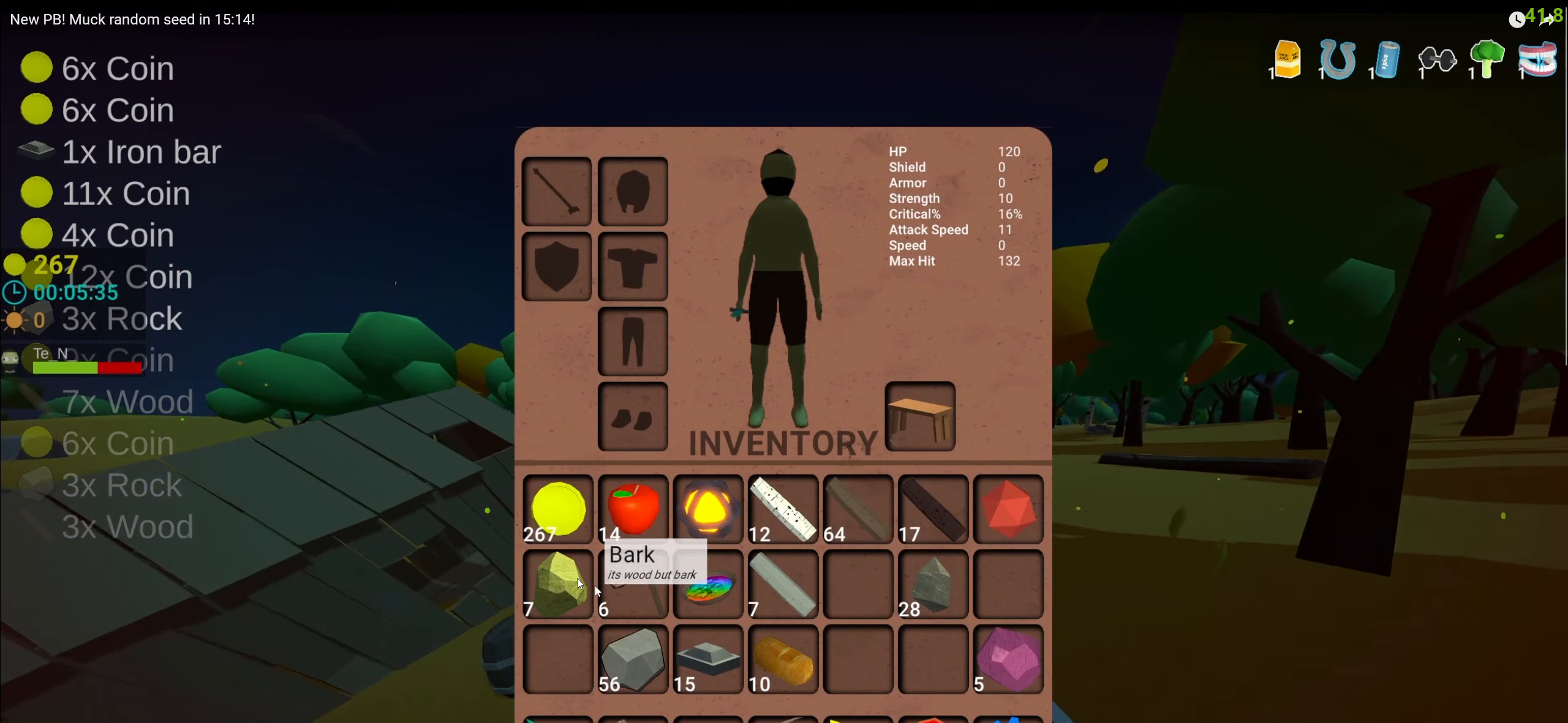
{"keys": ["space", "w"], "mouse": [], "events": []}
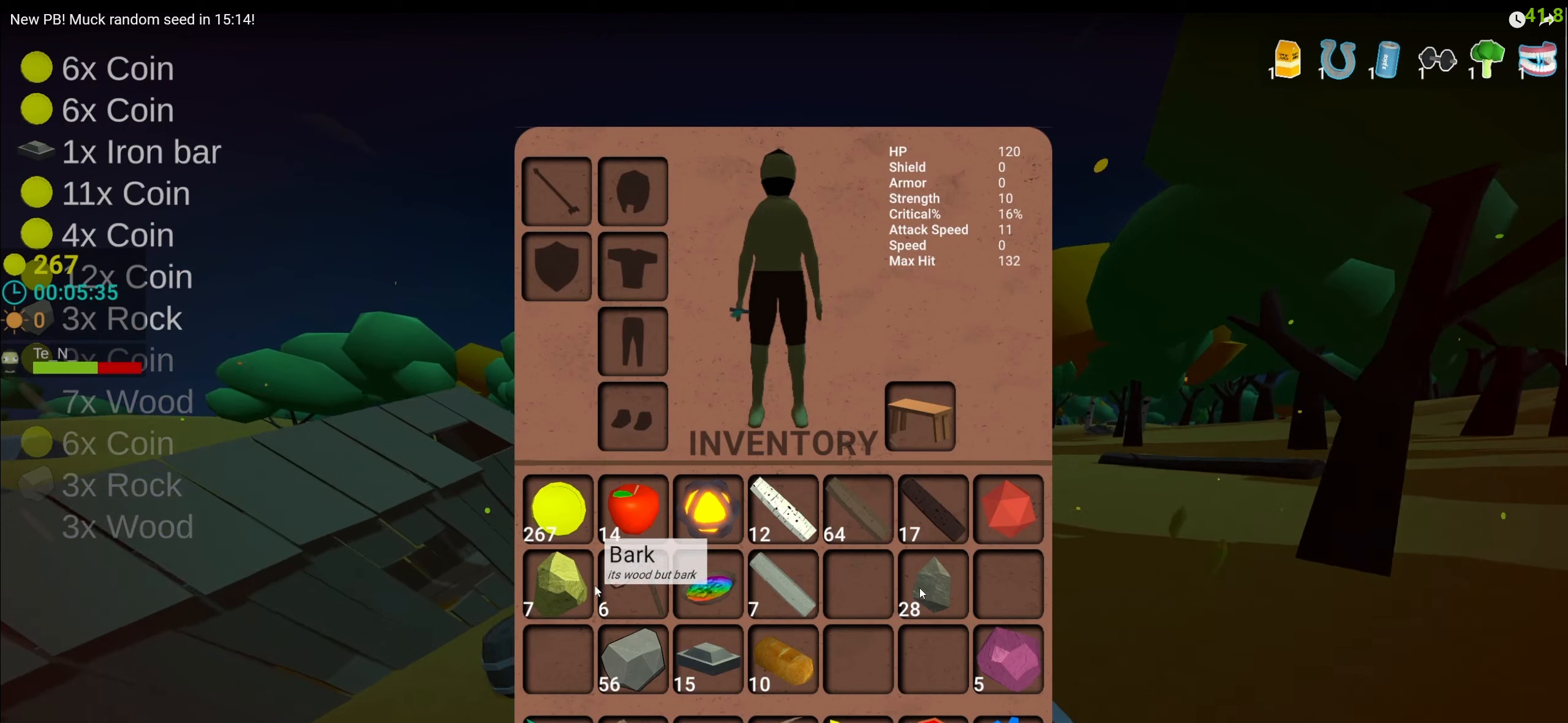
{"keys": ["space", "w"], "mouse": [], "events": []}
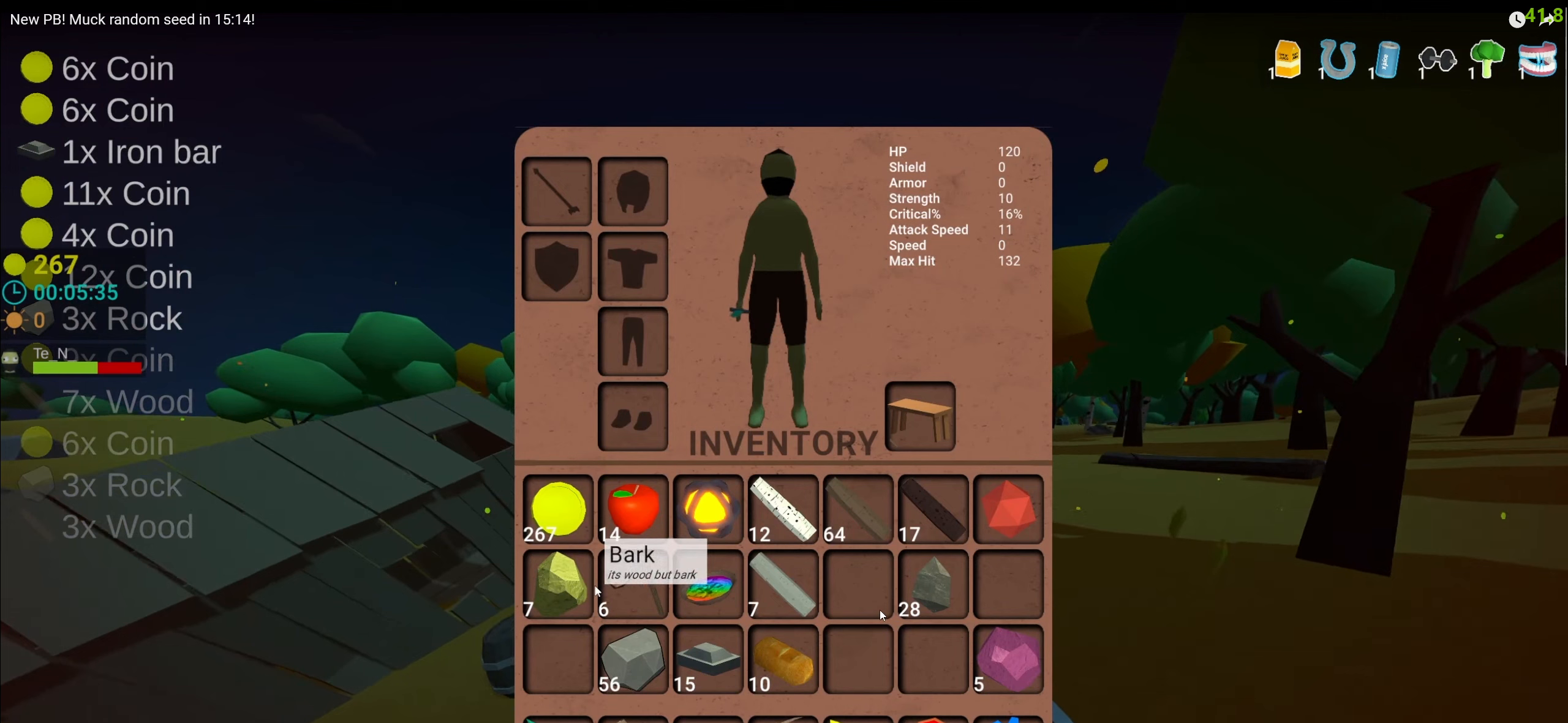
{"keys": ["space", "w"], "mouse": [], "events": []}
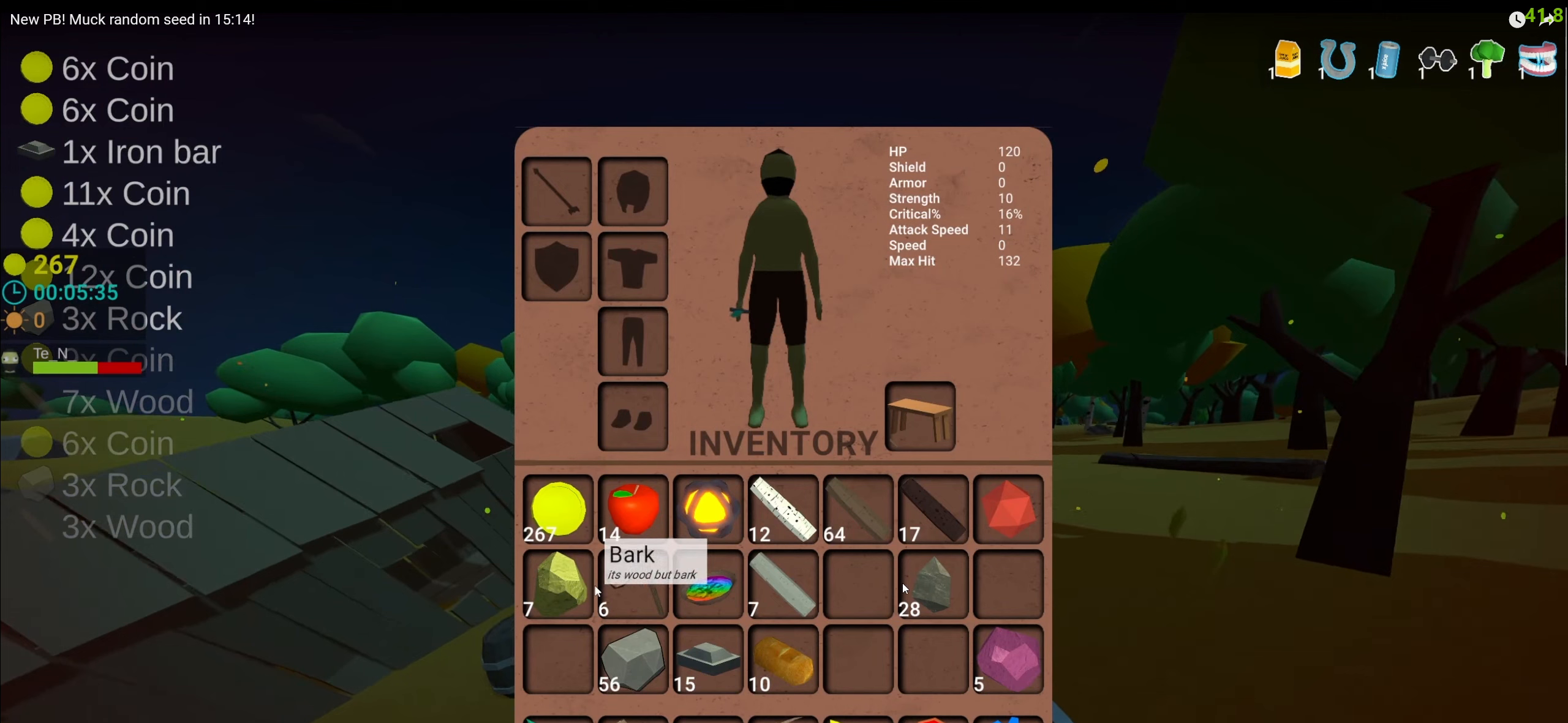
{"keys": ["space", "w"], "mouse": [], "events": []}
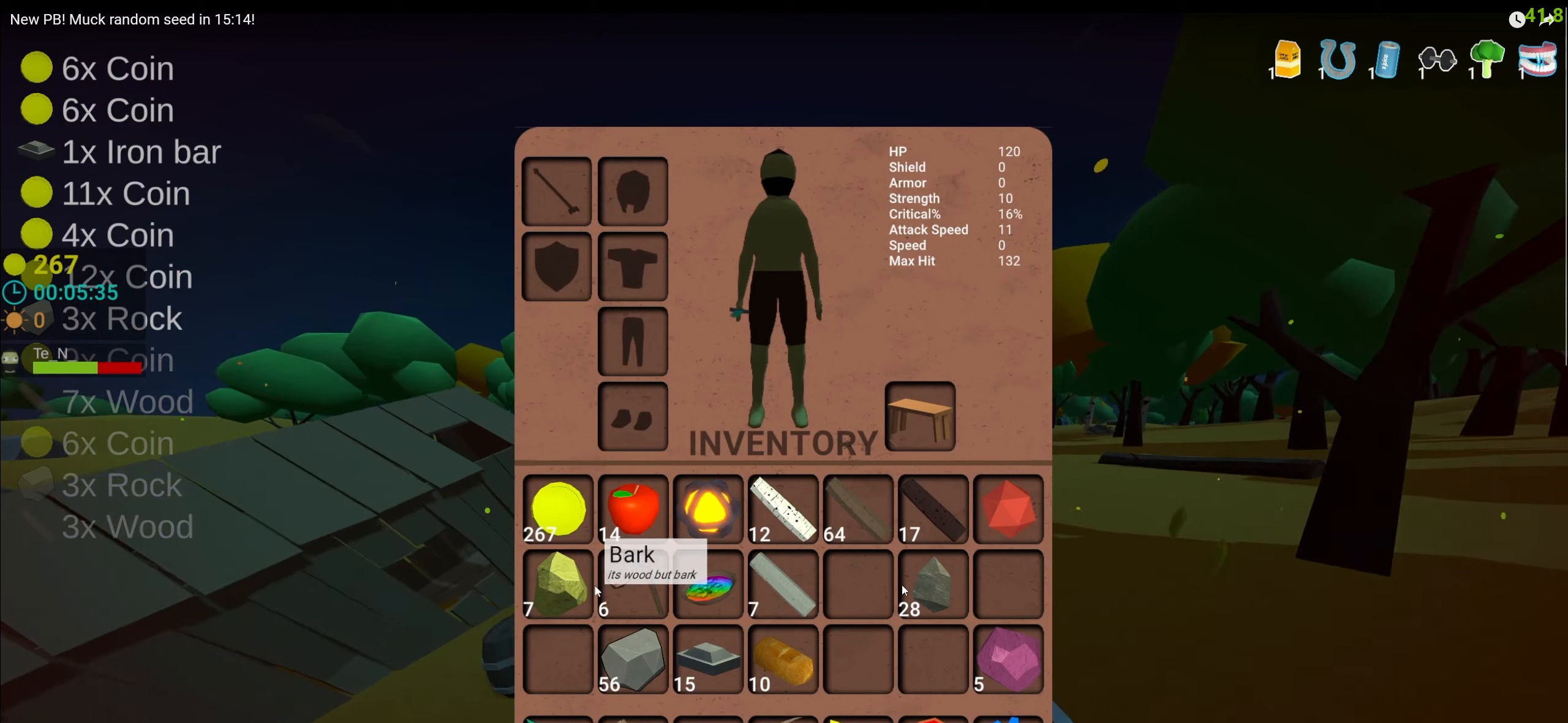
{"keys": ["space", "w"], "mouse": [], "events": []}
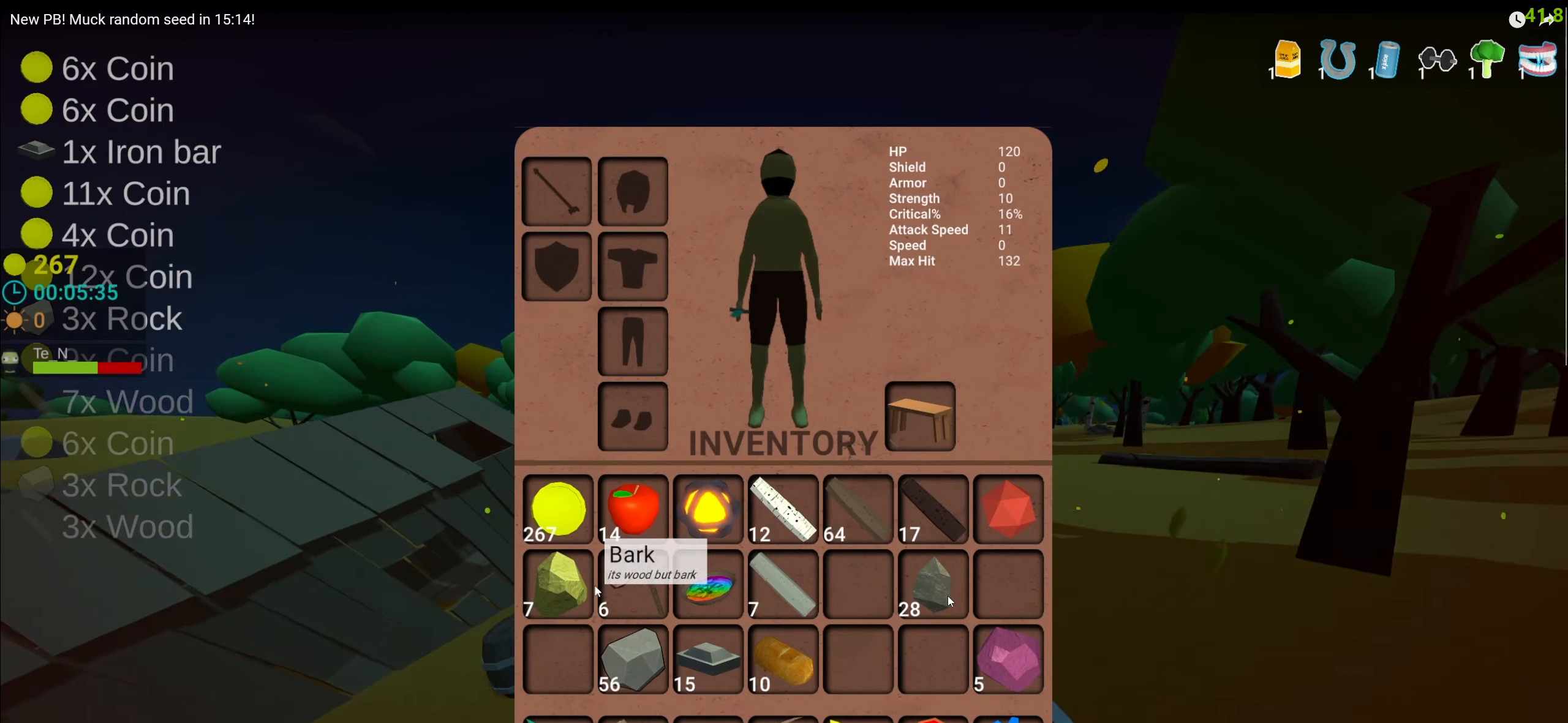
{"keys": ["space", "w"], "mouse": [], "events": []}
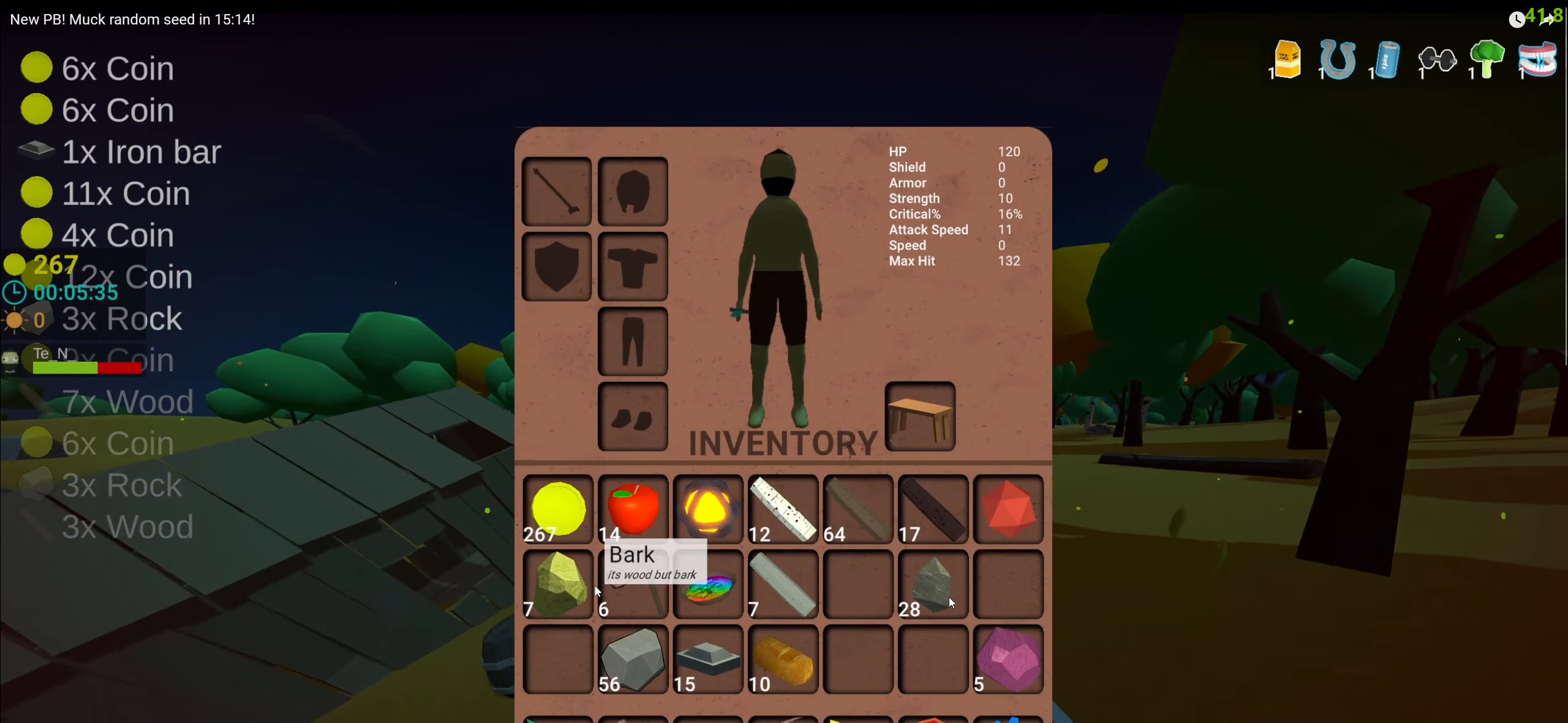
{"keys": ["space", "w"], "mouse": [], "events": []}
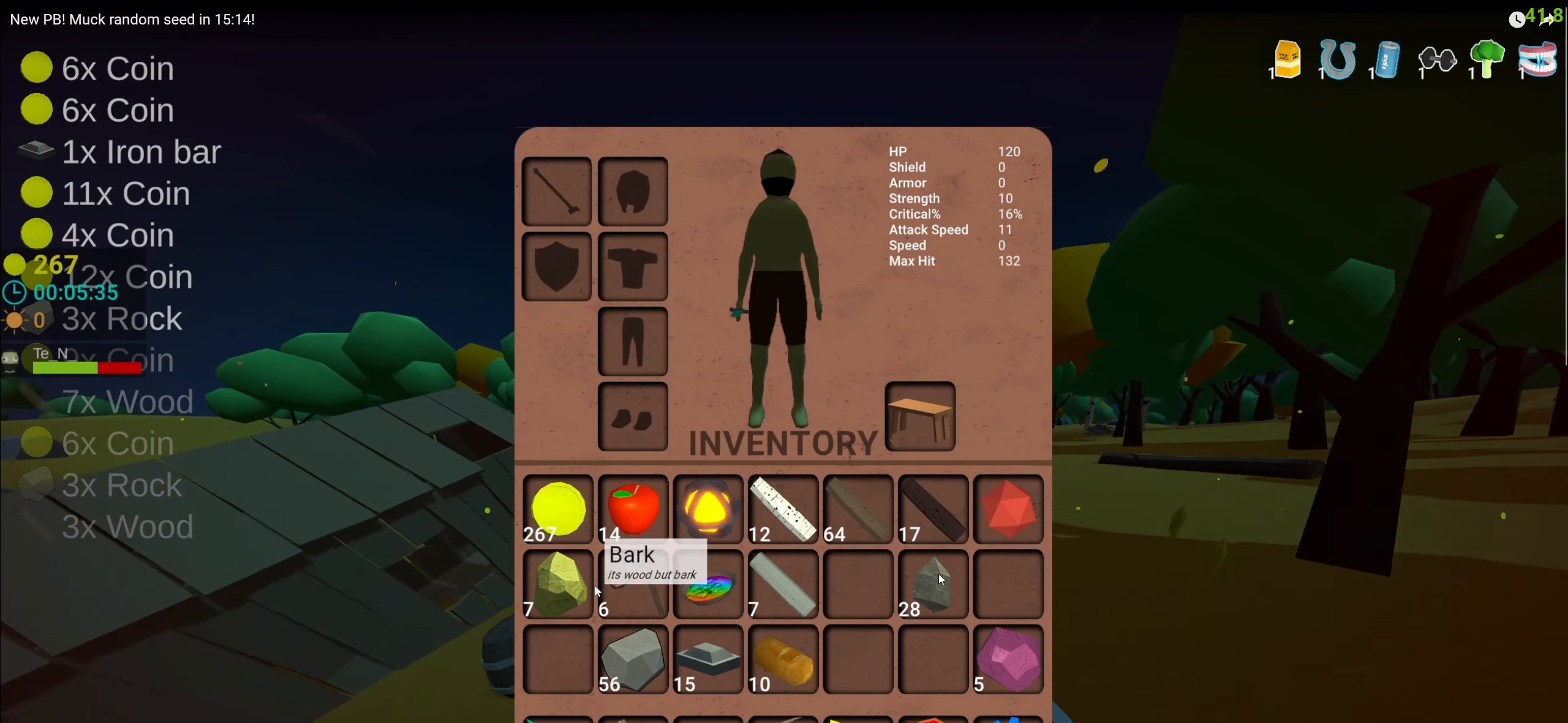
{"keys": ["space", "w"], "mouse": [], "events": []}
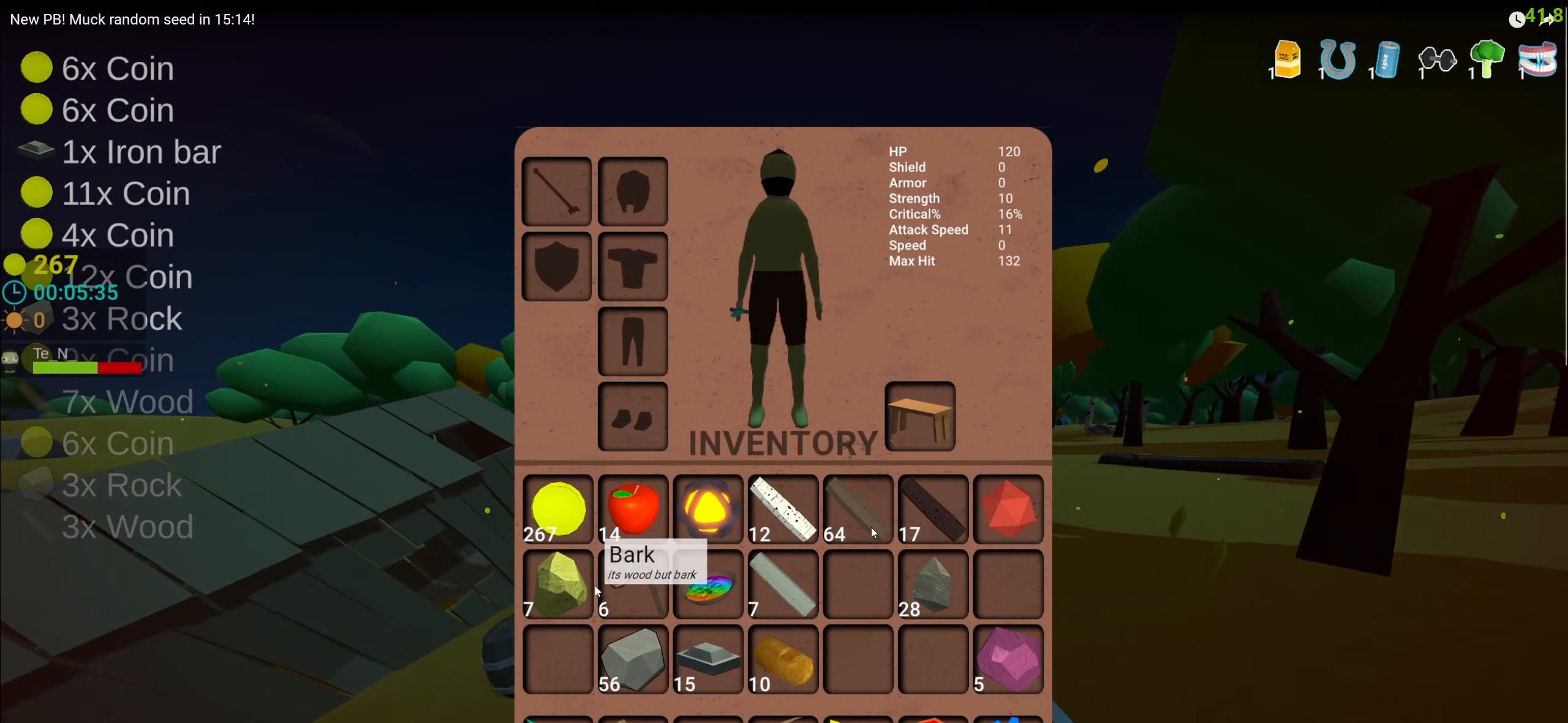
{"keys": ["space", "w"], "mouse": [], "events": []}
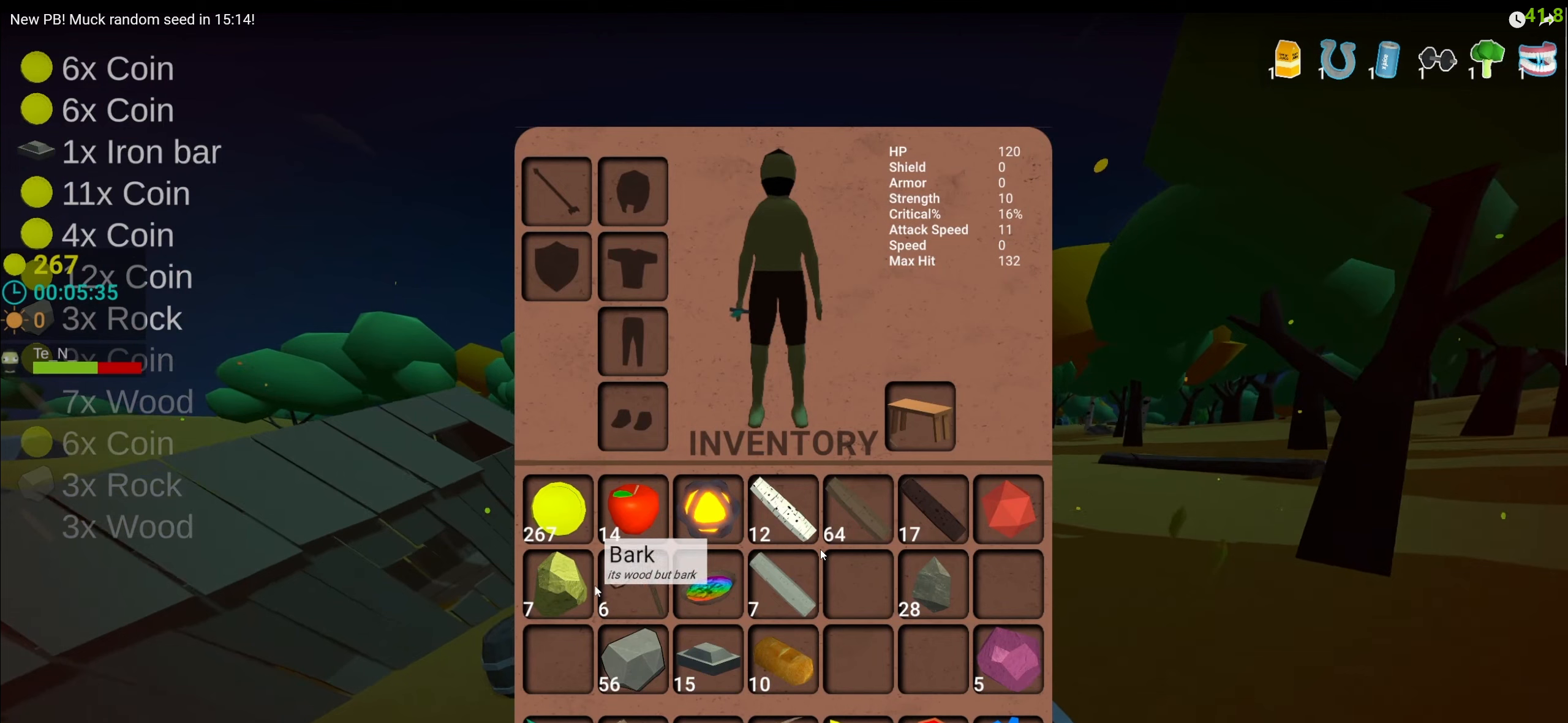
{"keys": ["space", "w"], "mouse": [], "events": []}
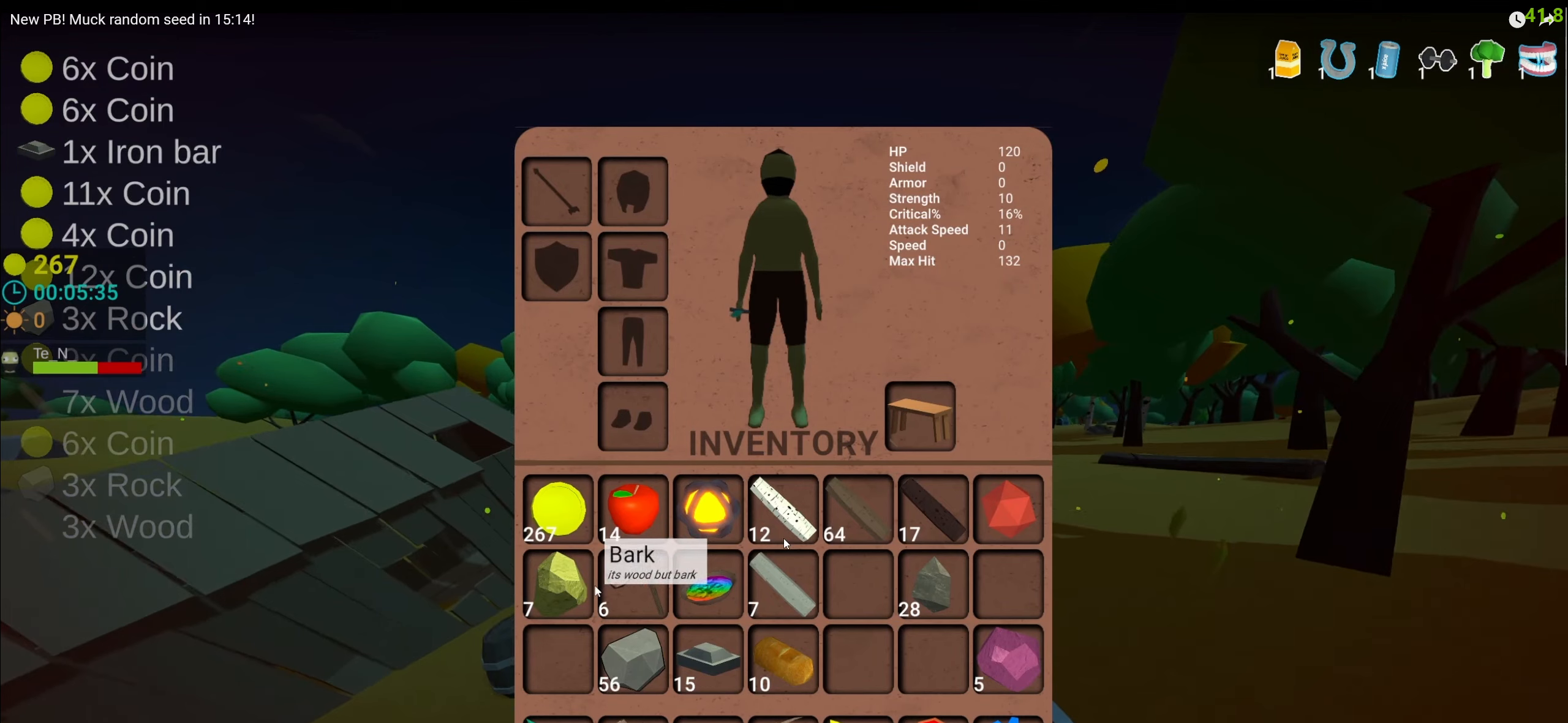
{"keys": ["space", "w"], "mouse": [], "events": []}
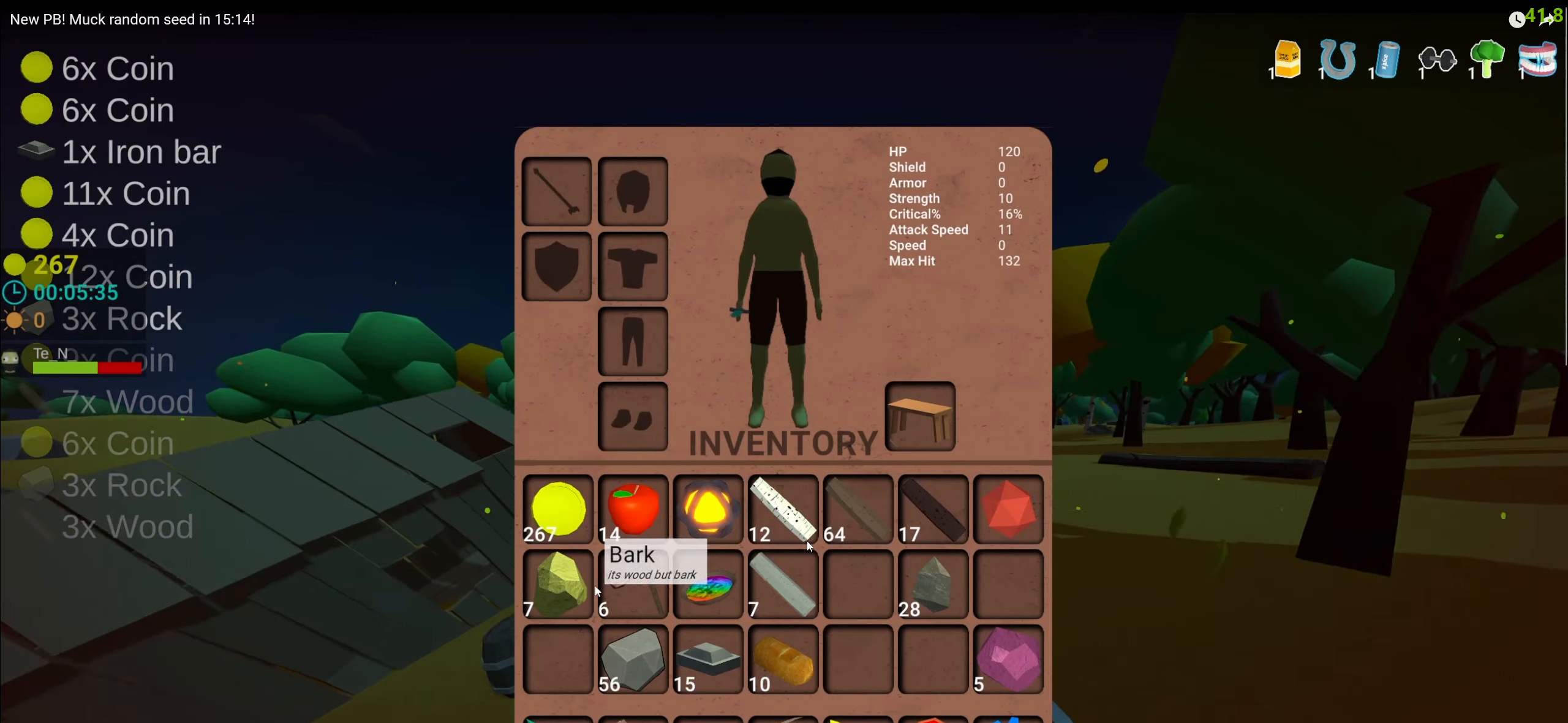
{"keys": ["space", "w"], "mouse": [], "events": []}
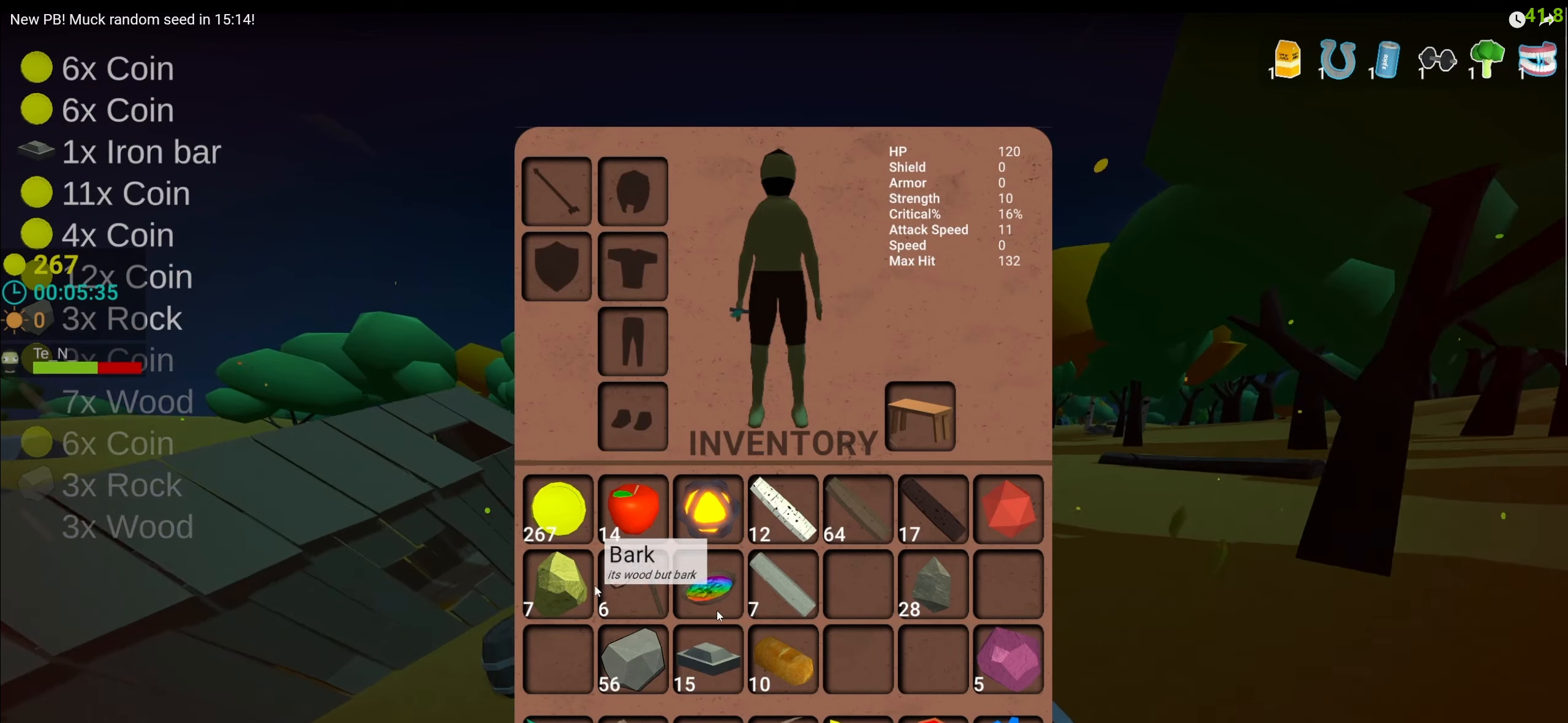
{"keys": ["space", "w"], "mouse": [], "events": []}
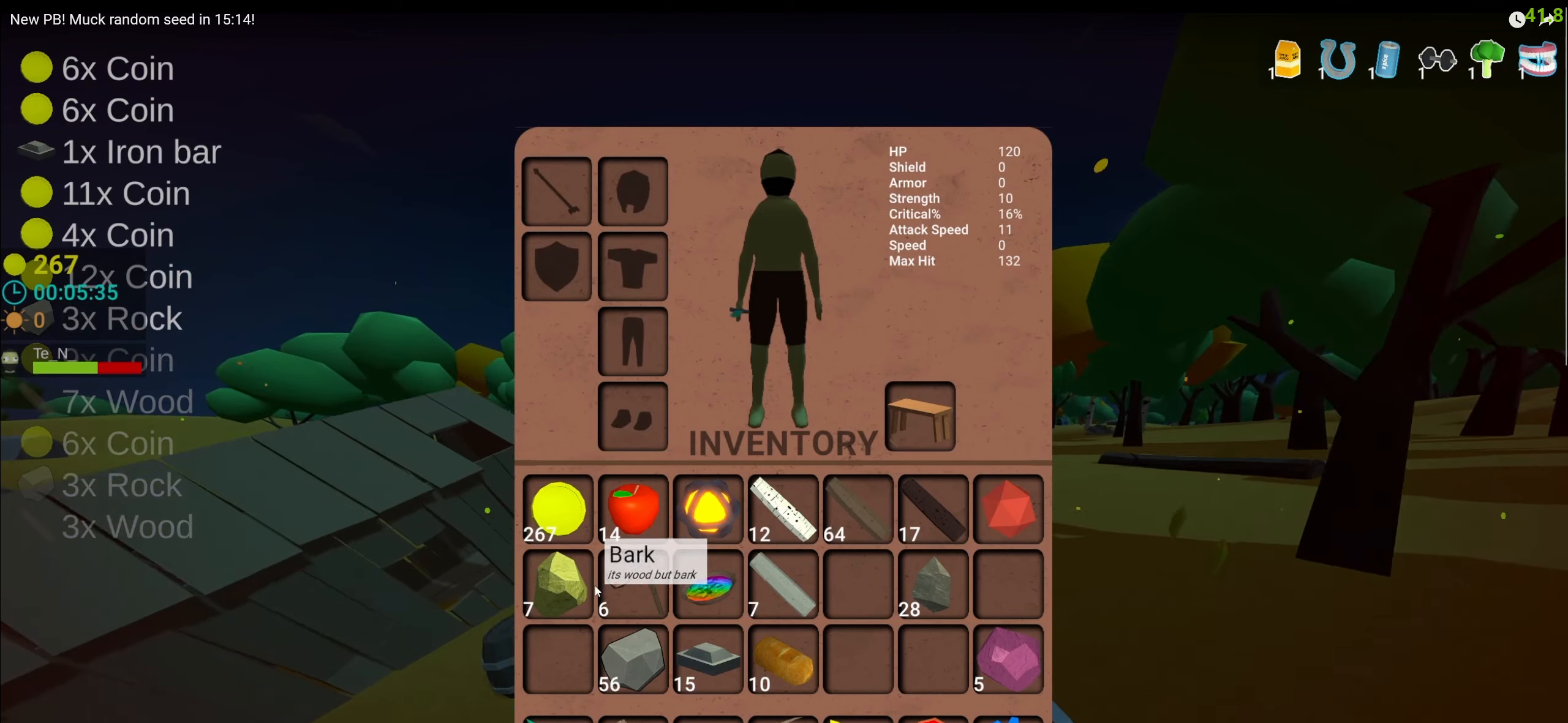
{"keys": ["space", "w"], "mouse": [], "events": []}
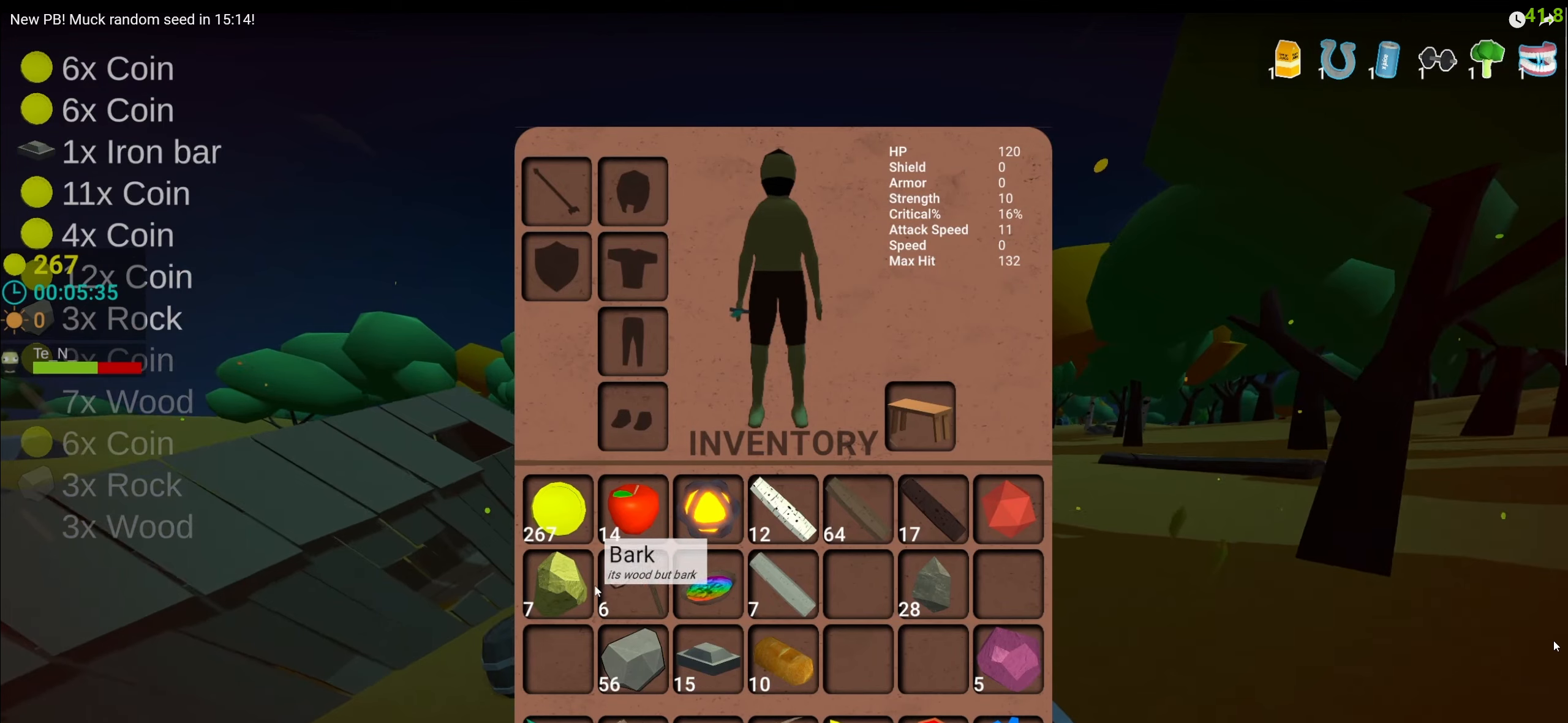
{"keys": ["space", "w"], "mouse": [], "events": []}
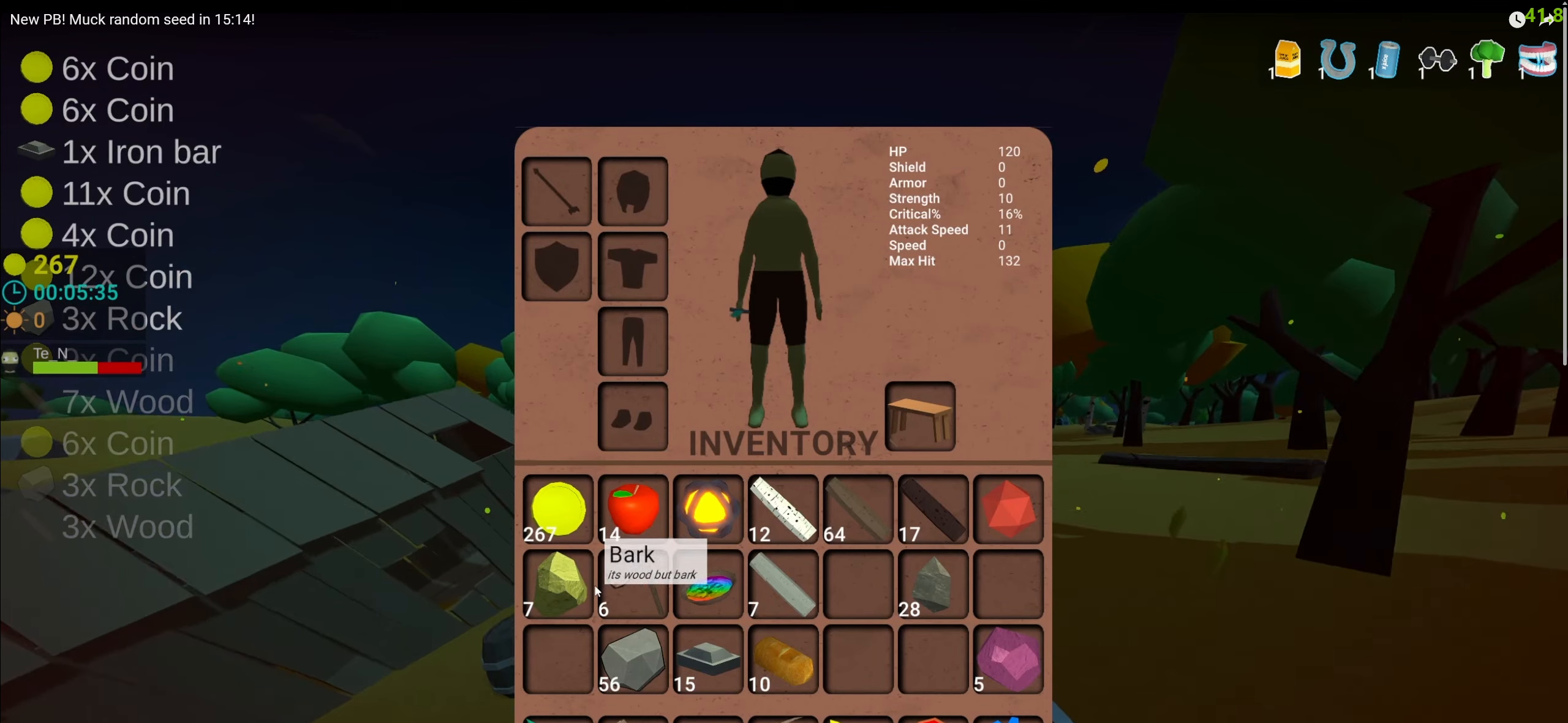
{"keys": ["space", "w"], "mouse": [], "events": []}